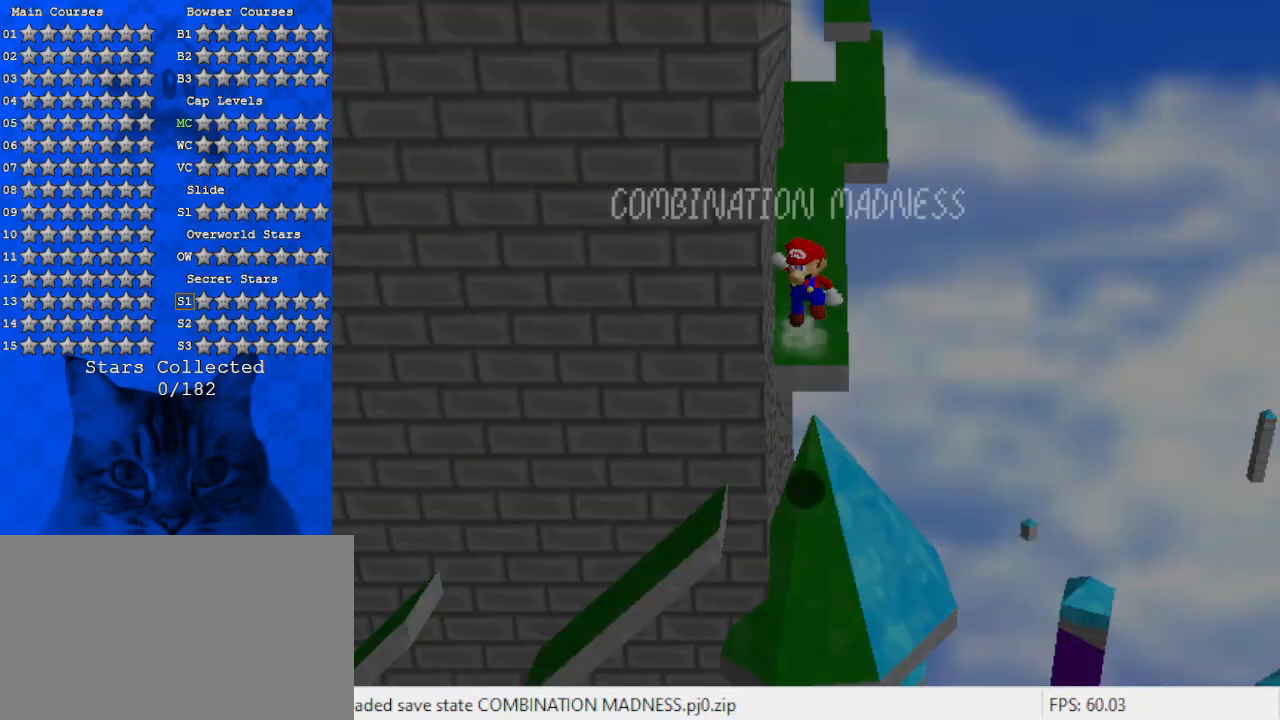
Gameplay with keyboard; each line is a JSON object with the keys held at the frame after it. "events" lists presses ("down") and releases ("up") of "a", "c", "ctrl", "d", "down", "left", "return", "right", "s", "shift", "up", "w", "x" and "y" between this image and that frame as [ms after this image, input, new state], when the widget could be followed in between. No other keys are recorded. Mouse input is not recorded.
{"keys": ["shift", "up"], "events": [[233, "shift", "down"]]}
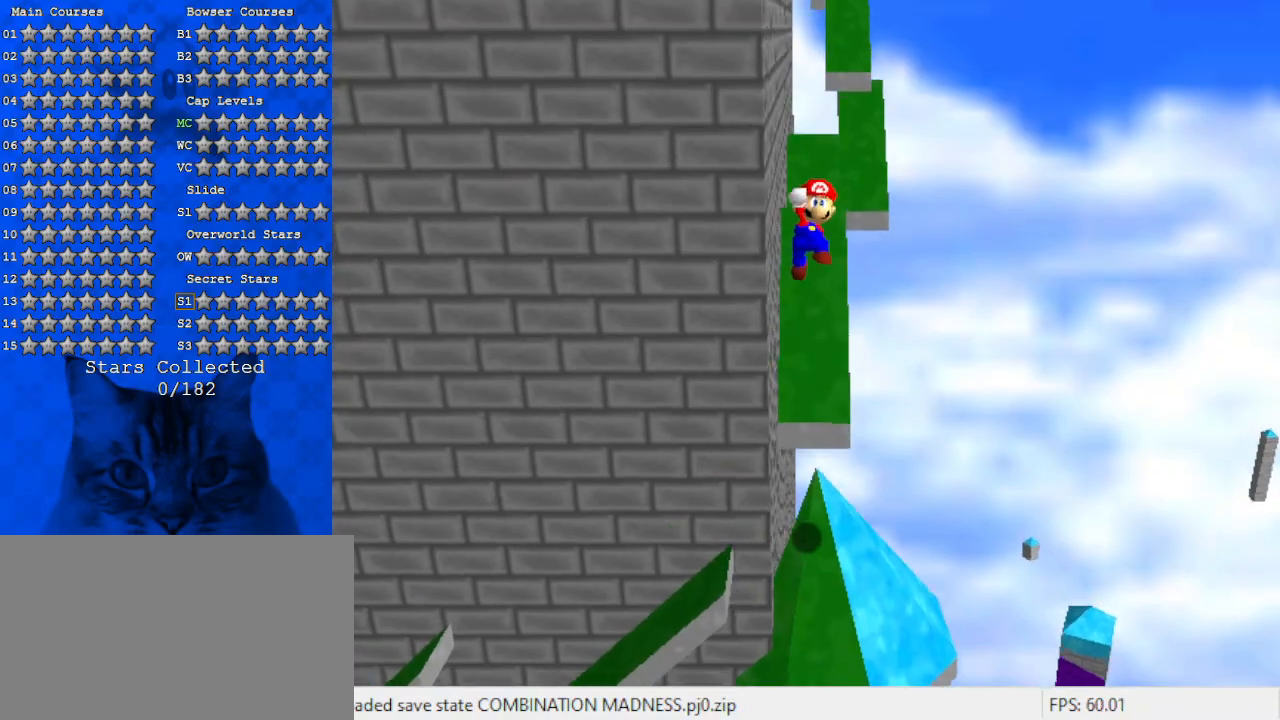
{"keys": [], "events": [[33, "ctrl", "down"], [133, "shift", "up"], [200, "ctrl", "up"], [200, "return", "down"], [233, "return", "up"], [233, "up", "up"]]}
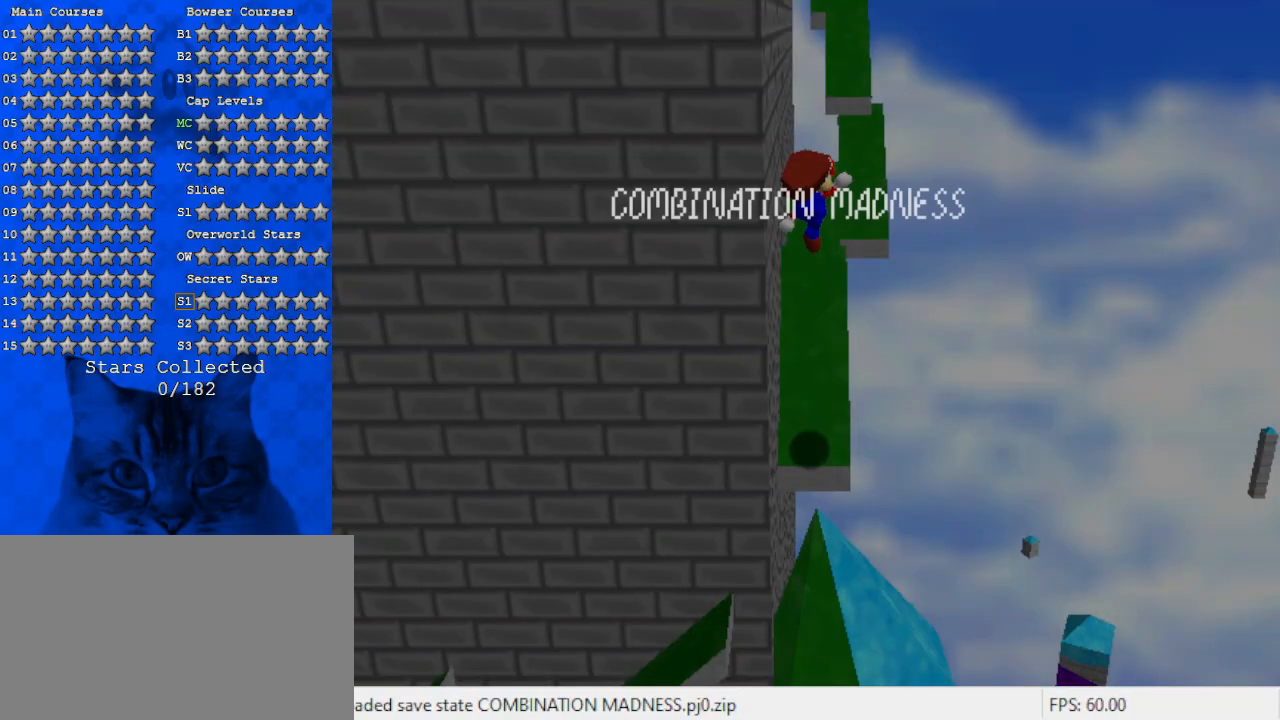
{"keys": [], "events": []}
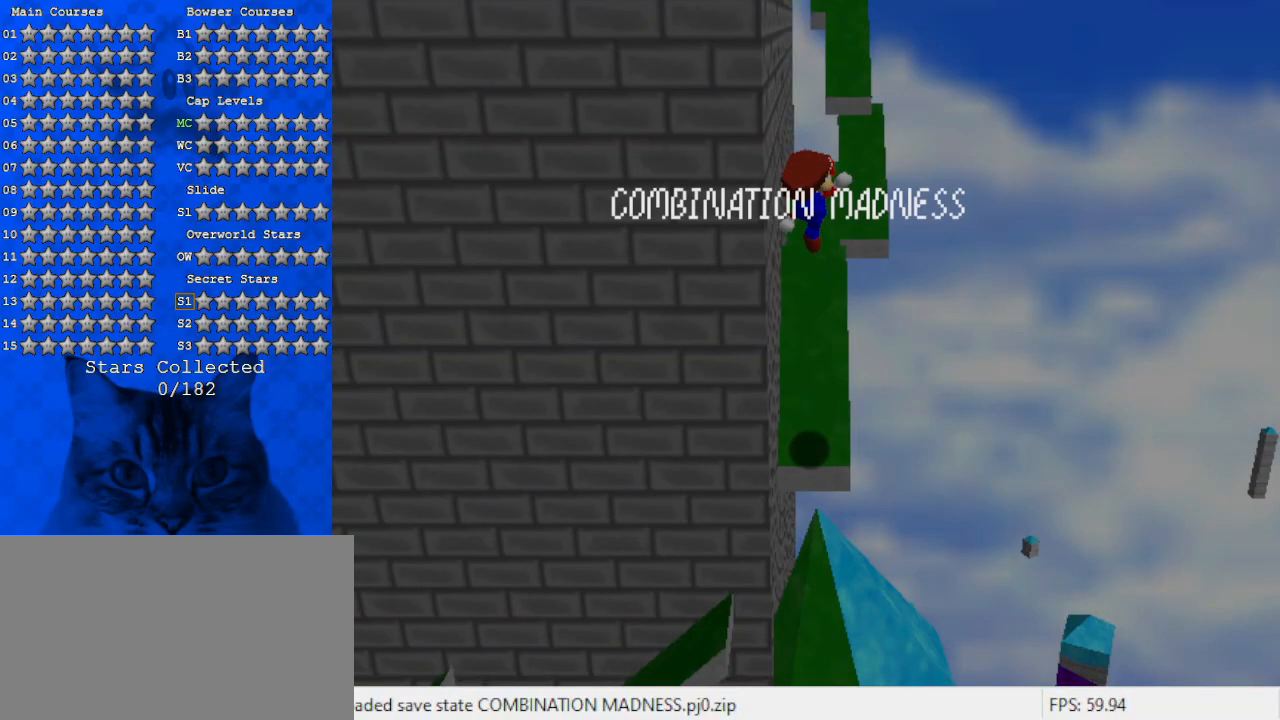
{"keys": [], "events": []}
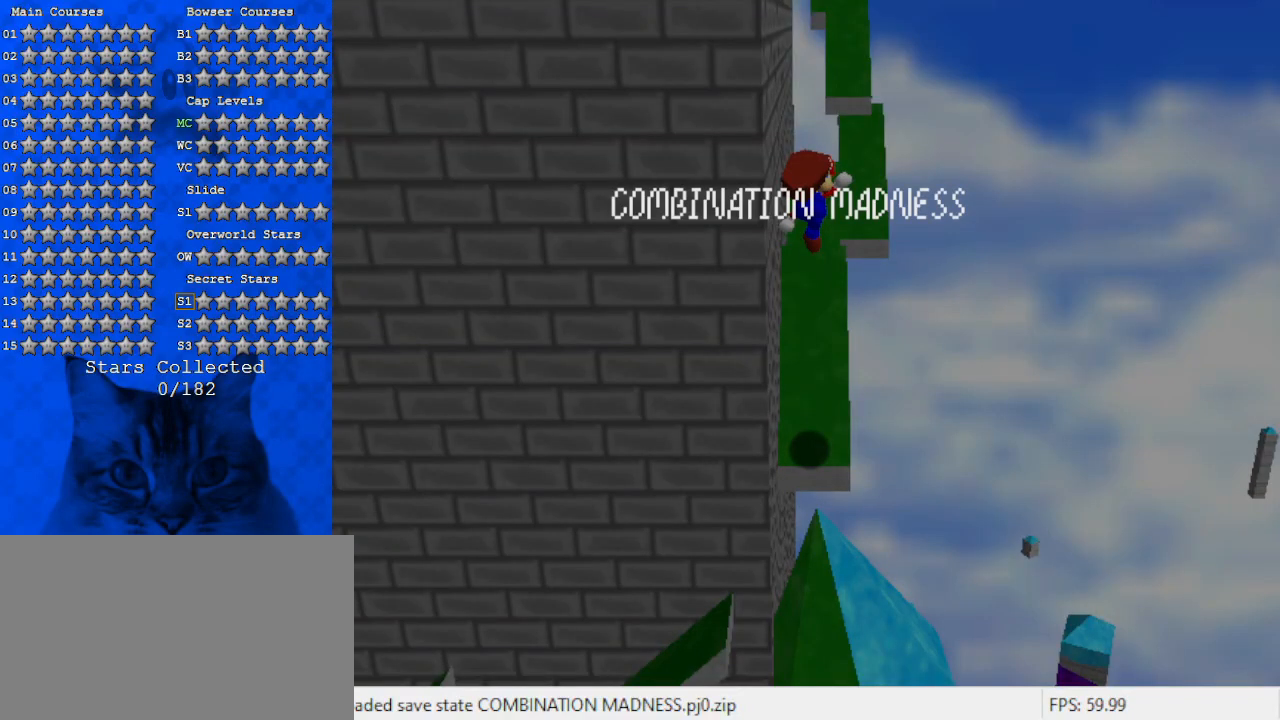
{"keys": [], "events": []}
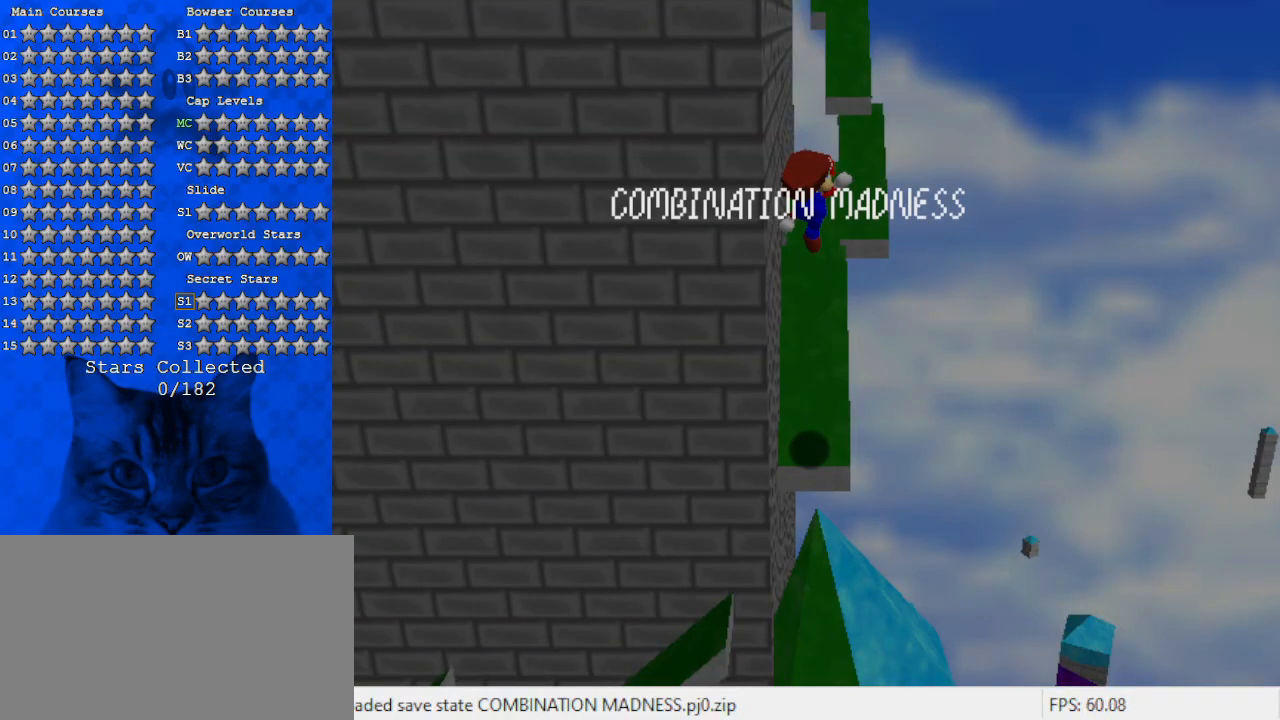
{"keys": [], "events": []}
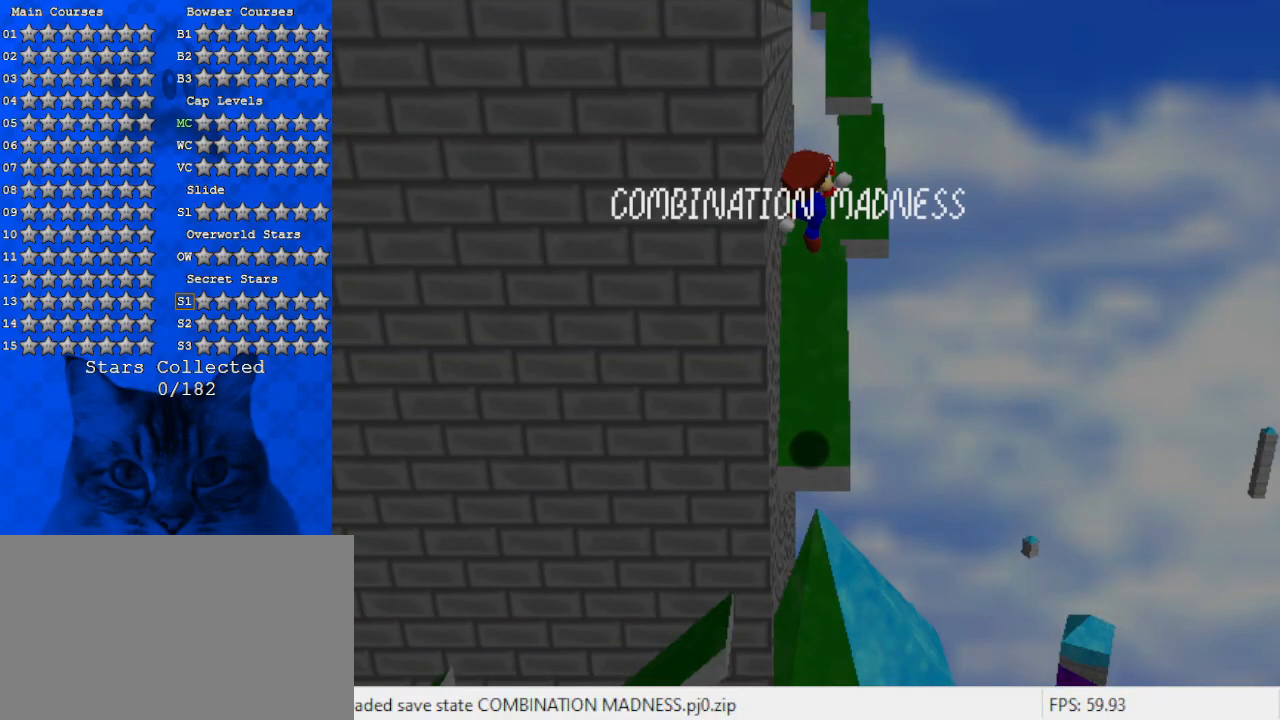
{"keys": [], "events": []}
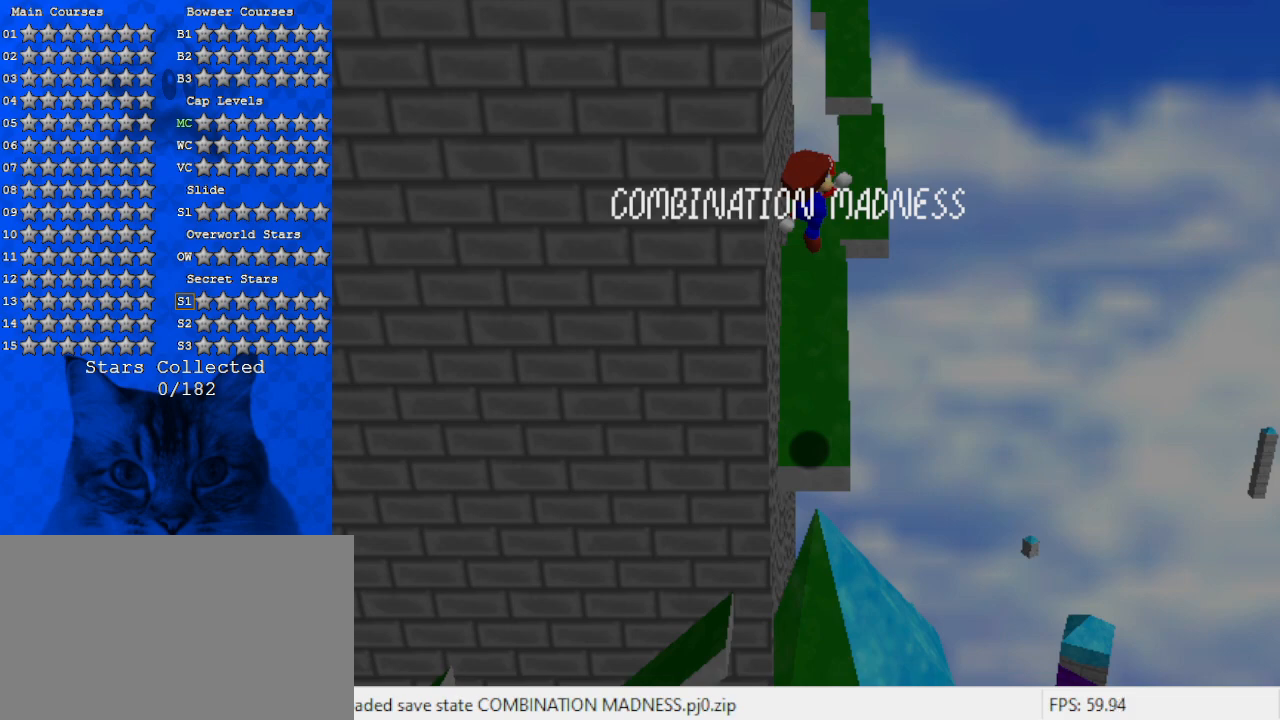
{"keys": [], "events": []}
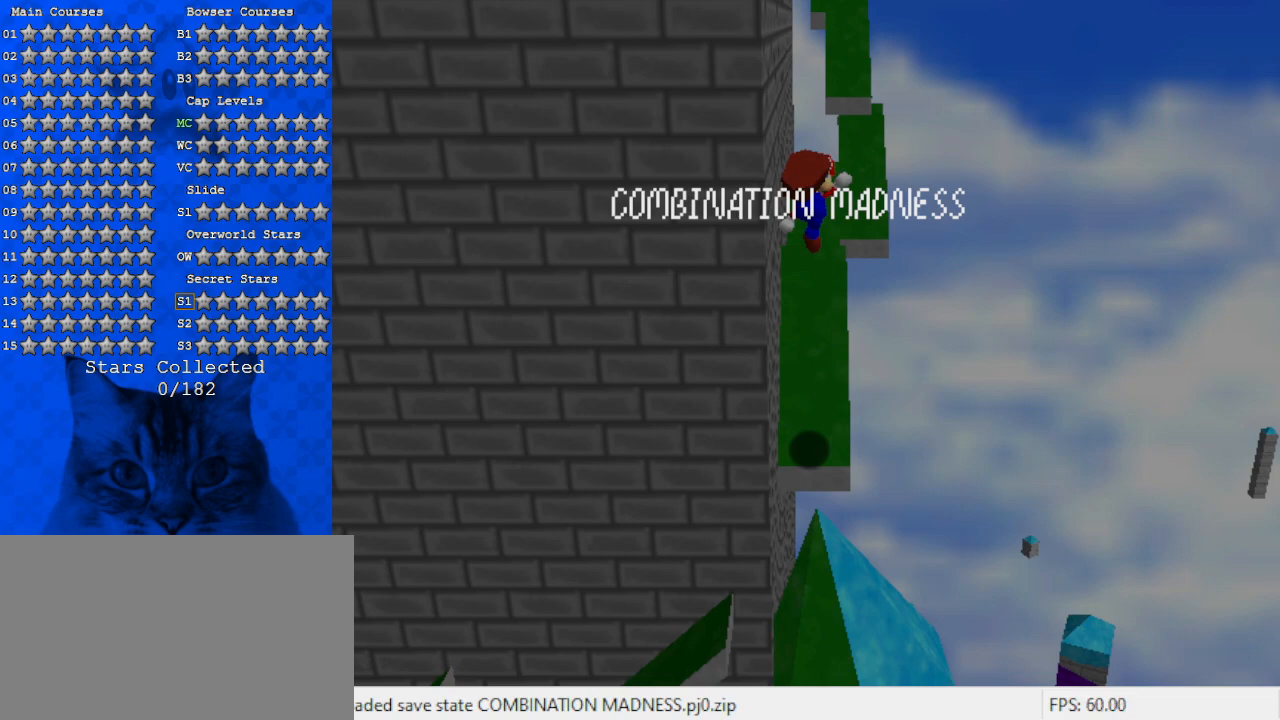
{"keys": ["up"], "events": [[500, "up", "down"]]}
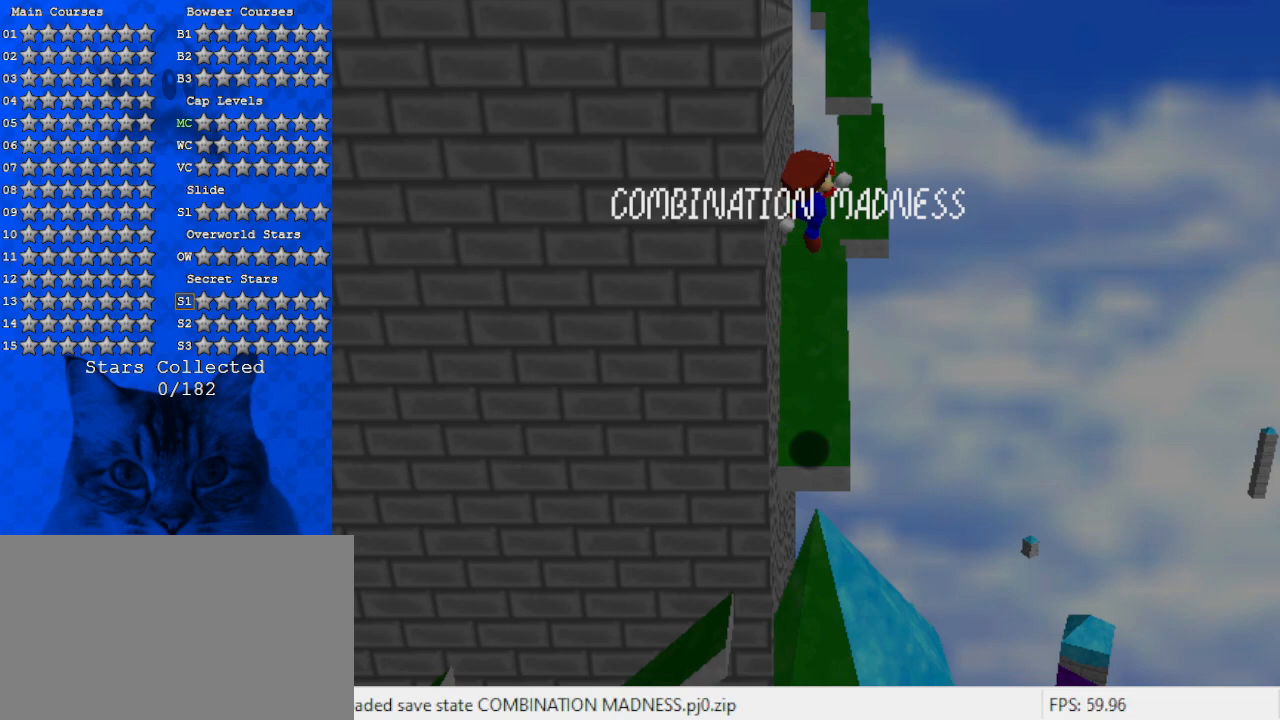
{"keys": [], "events": [[100, "return", "down"], [167, "return", "up"], [233, "return", "down"], [333, "return", "up"], [400, "up", "up"]]}
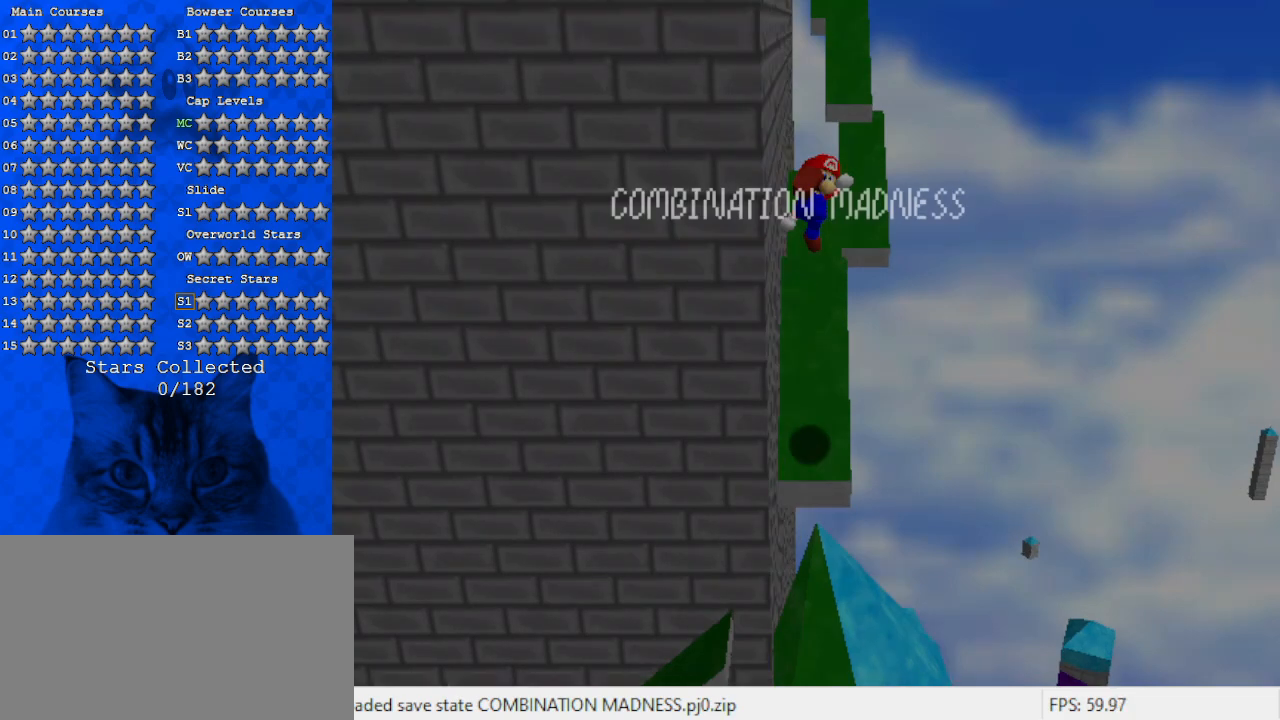
{"keys": ["up"], "events": [[267, "shift", "down"], [367, "shift", "up"], [500, "up", "down"]]}
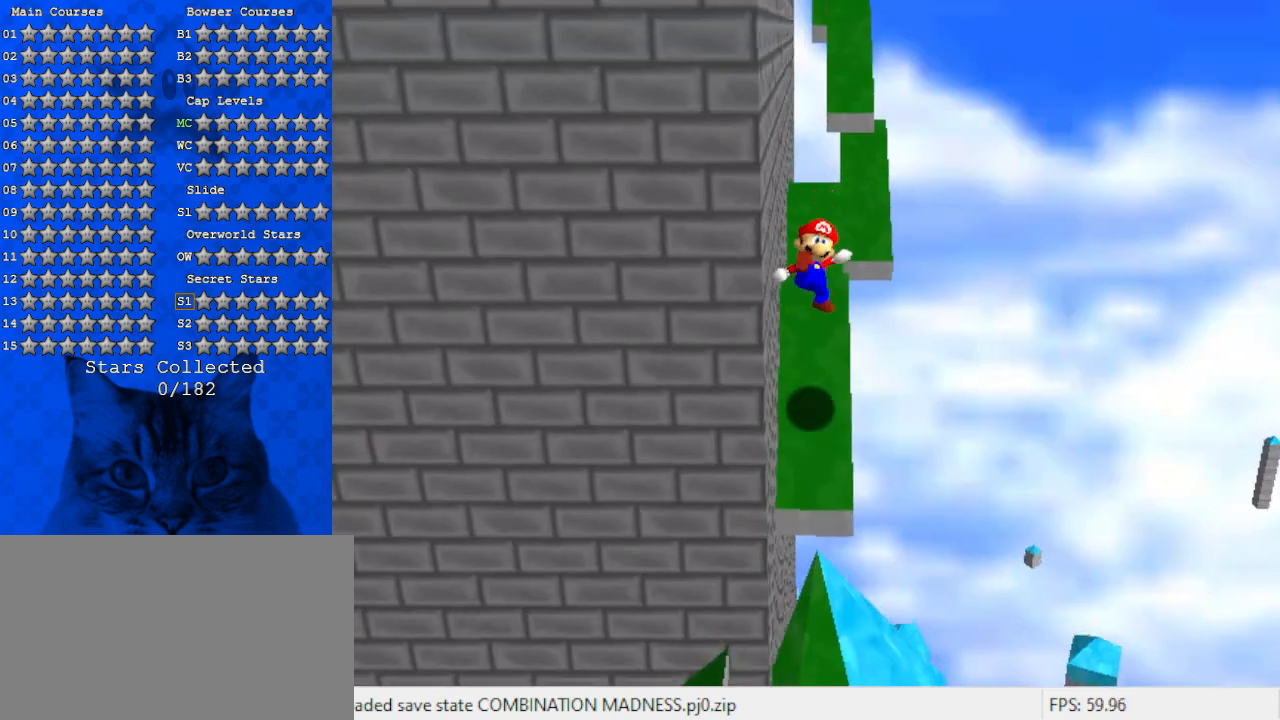
{"keys": ["d", "shift", "up"], "events": [[367, "shift", "down"], [467, "d", "down"]]}
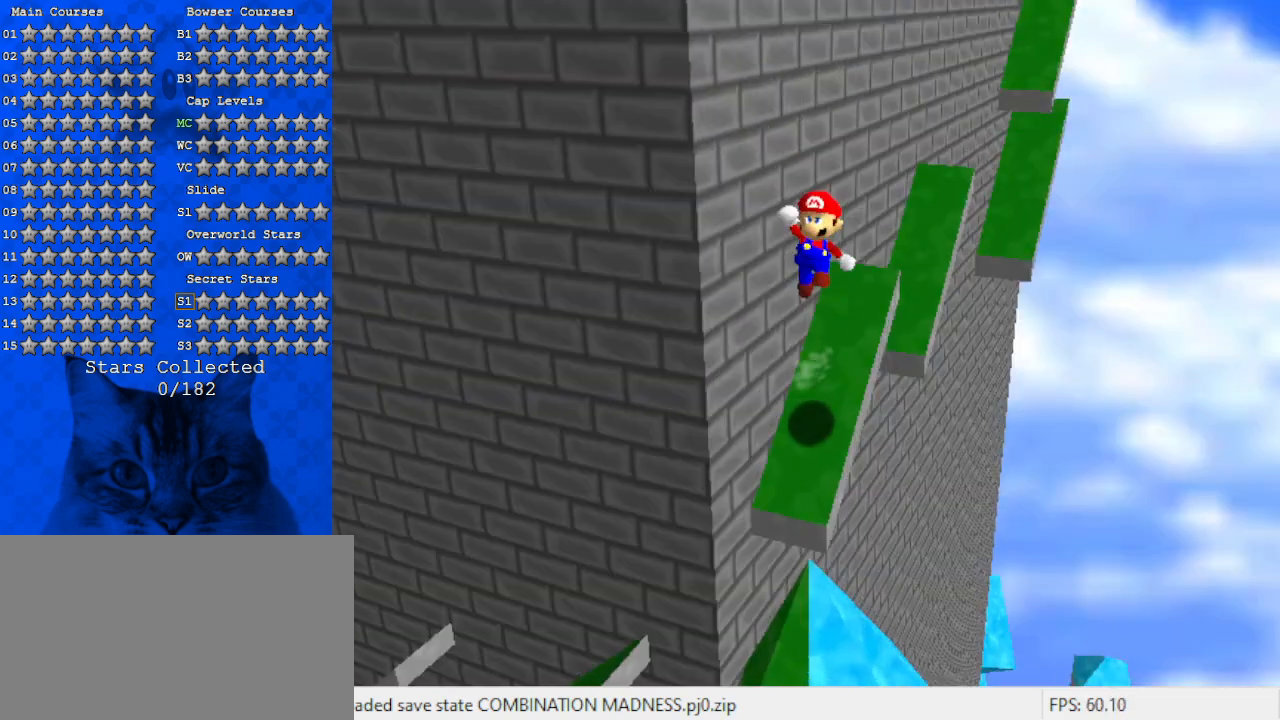
{"keys": ["ctrl", "shift"], "events": [[67, "right", "down"], [100, "d", "up"], [100, "right", "up"], [133, "up", "up"], [433, "ctrl", "down"]]}
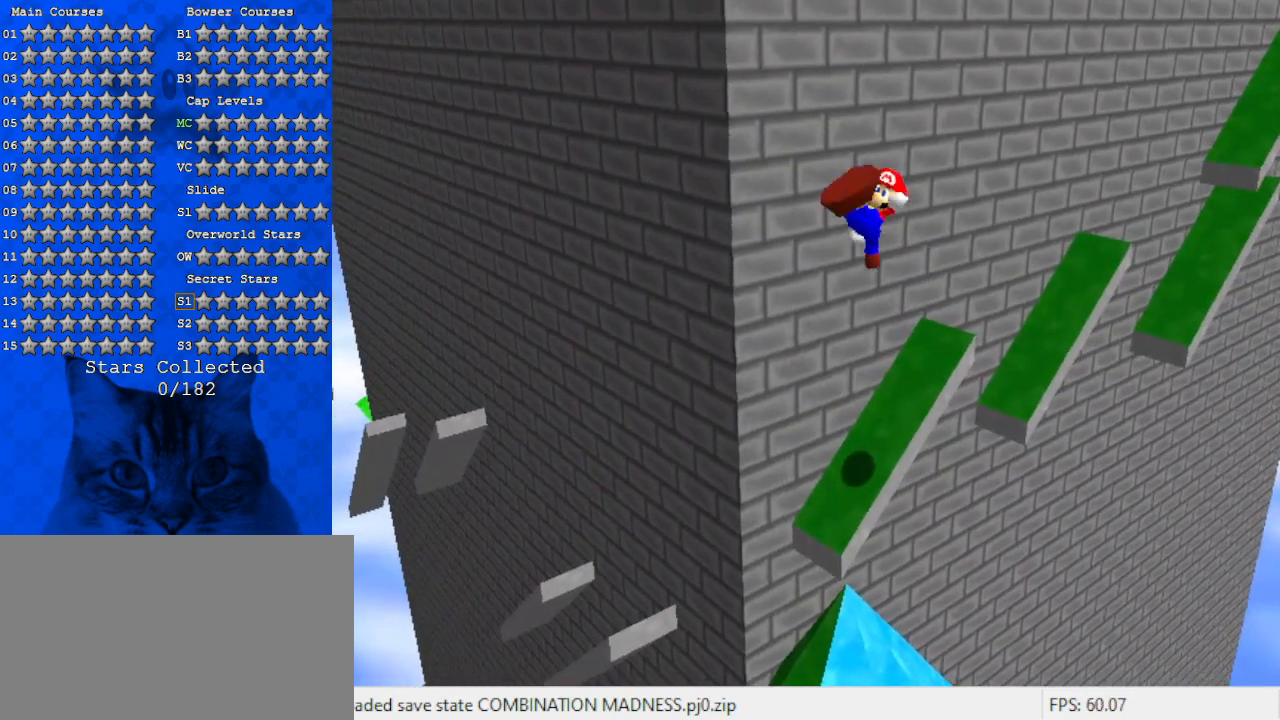
{"keys": ["up"], "events": [[33, "ctrl", "up"], [33, "shift", "up"], [200, "up", "down"], [267, "right", "down"], [433, "right", "up"]]}
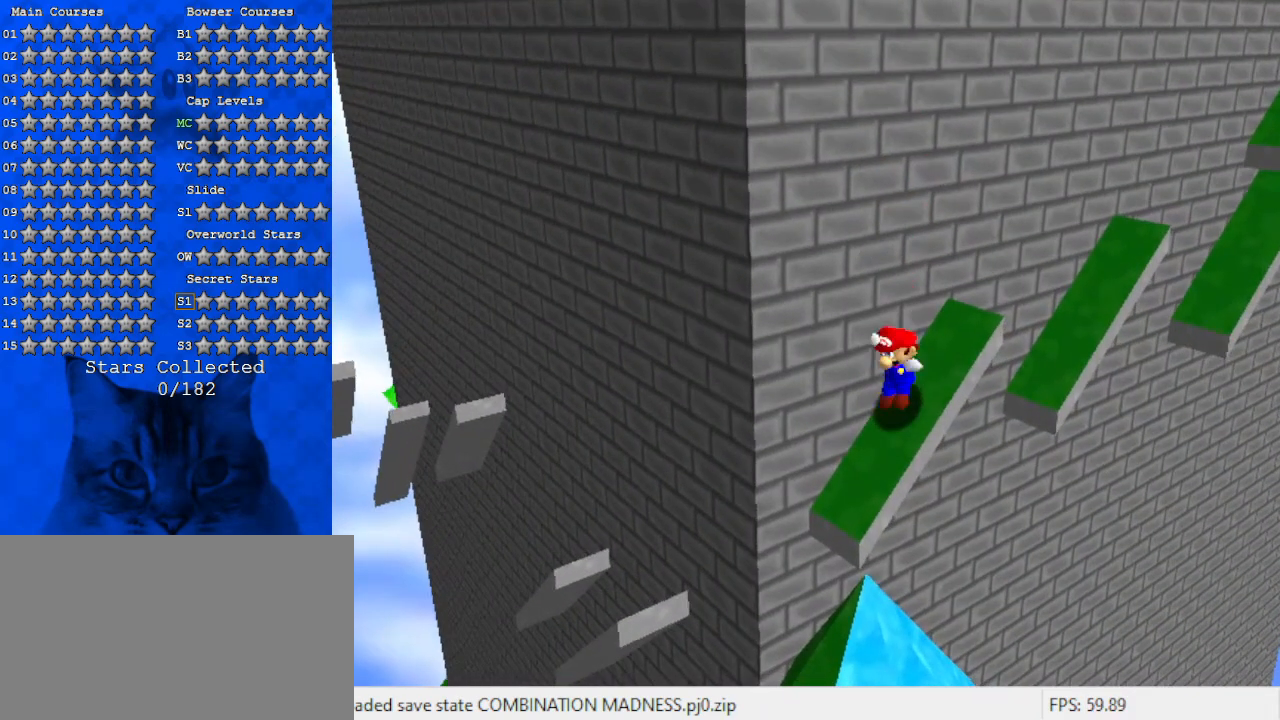
{"keys": ["a", "shift"], "events": [[233, "shift", "down"], [267, "right", "down"], [400, "a", "down"], [500, "right", "up"], [500, "up", "up"]]}
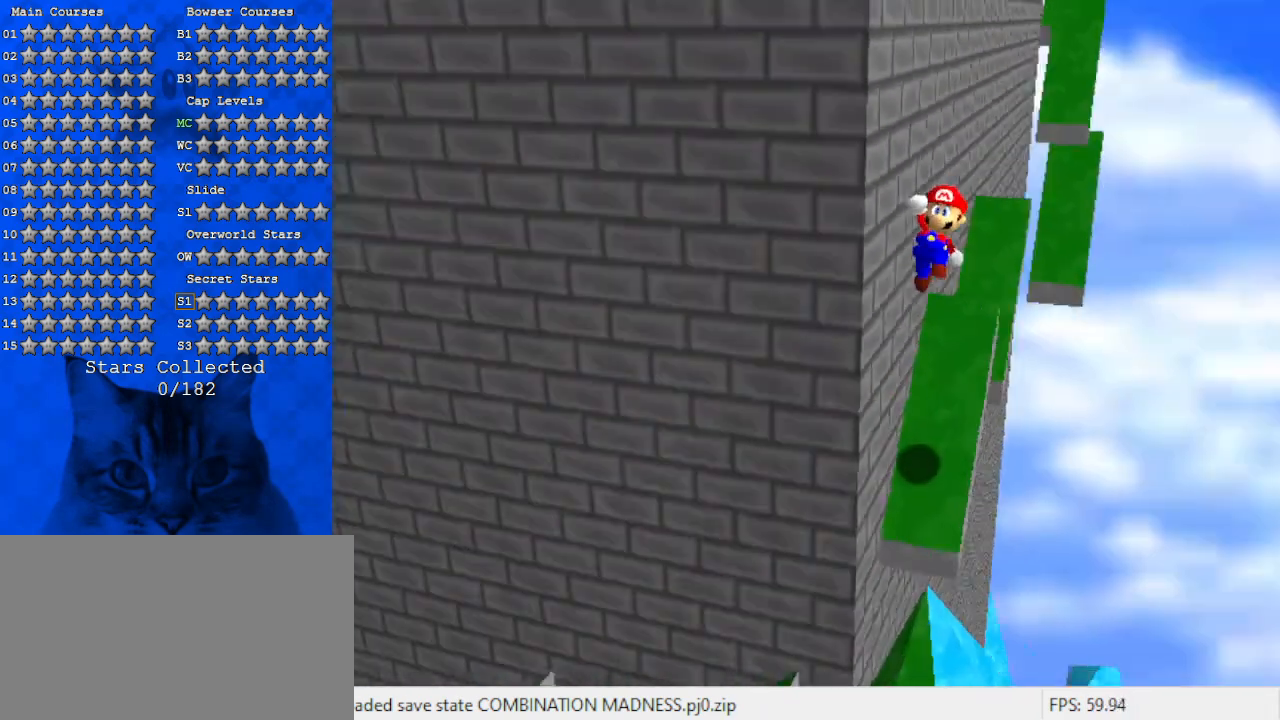
{"keys": ["right", "up"], "events": [[33, "a", "up"], [333, "ctrl", "down"], [433, "ctrl", "up"], [433, "shift", "up"], [500, "right", "down"], [500, "up", "down"]]}
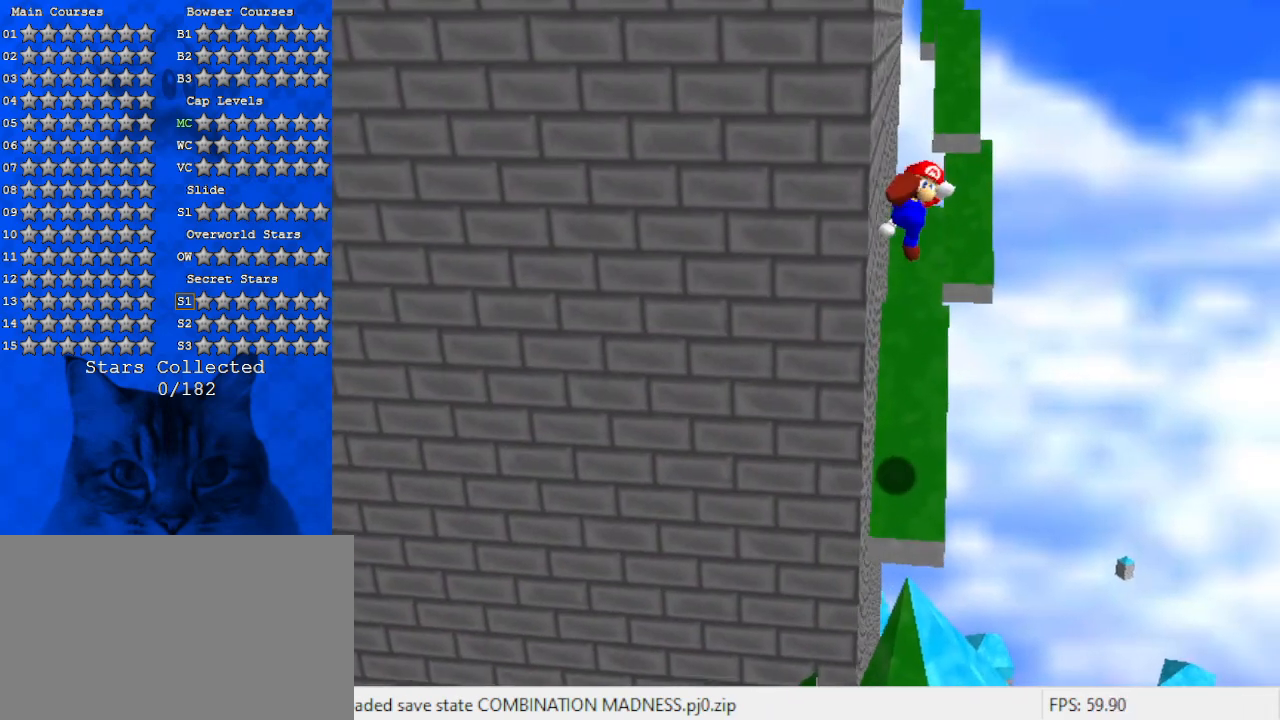
{"keys": ["up"], "events": [[100, "right", "up"]]}
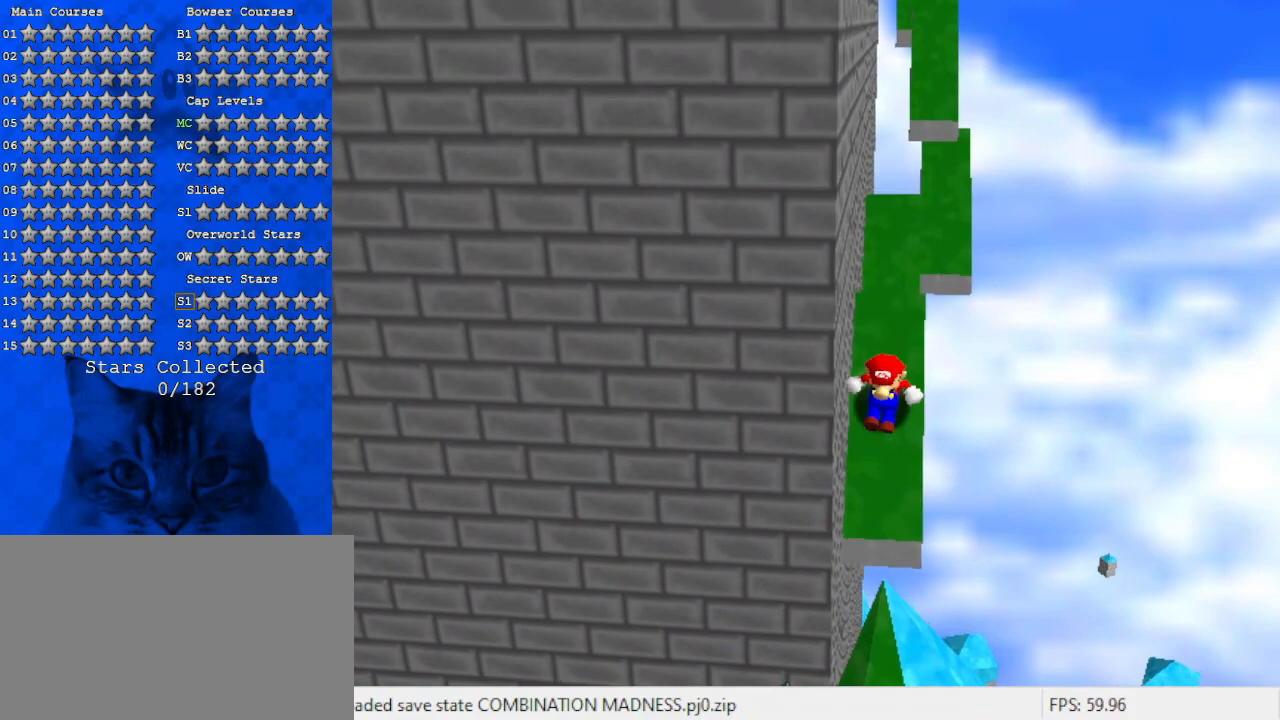
{"keys": ["shift"], "events": [[133, "shift", "down"], [200, "d", "down"], [300, "d", "up"], [367, "up", "up"], [400, "d", "down"], [500, "d", "up"]]}
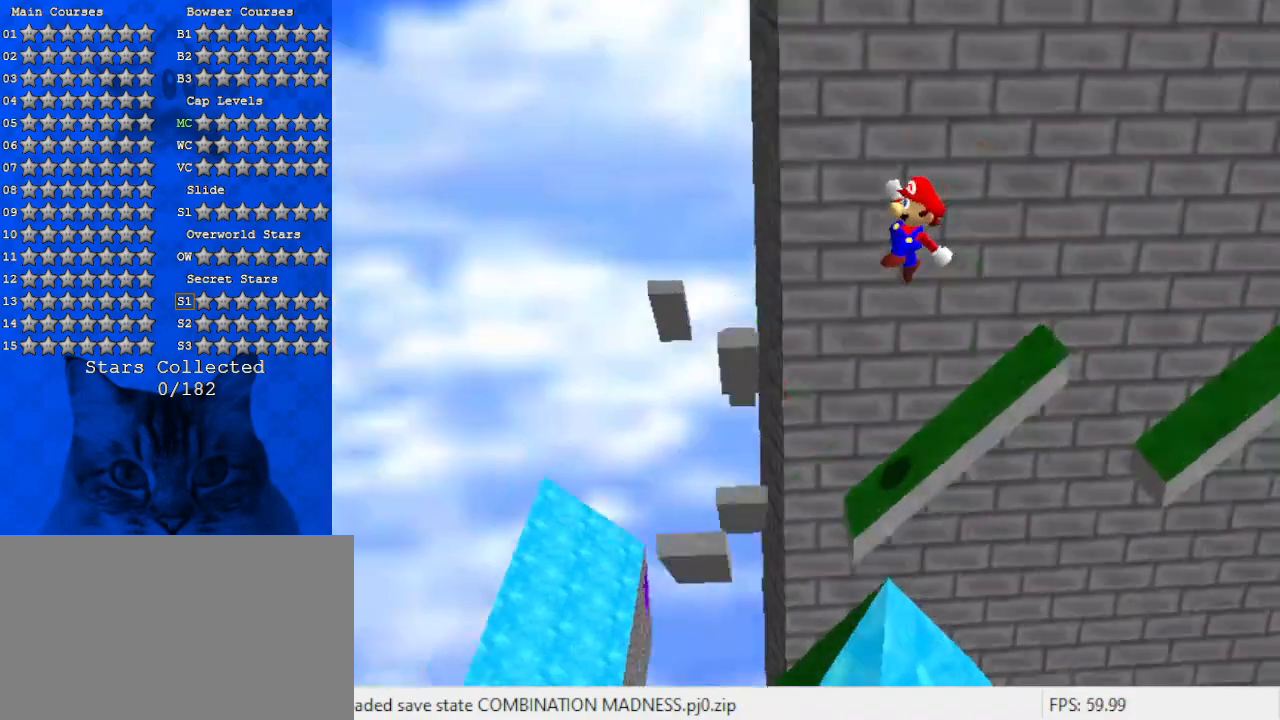
{"keys": [], "events": [[233, "ctrl", "down"], [367, "ctrl", "up"], [367, "right", "down"], [367, "shift", "up"], [500, "right", "up"]]}
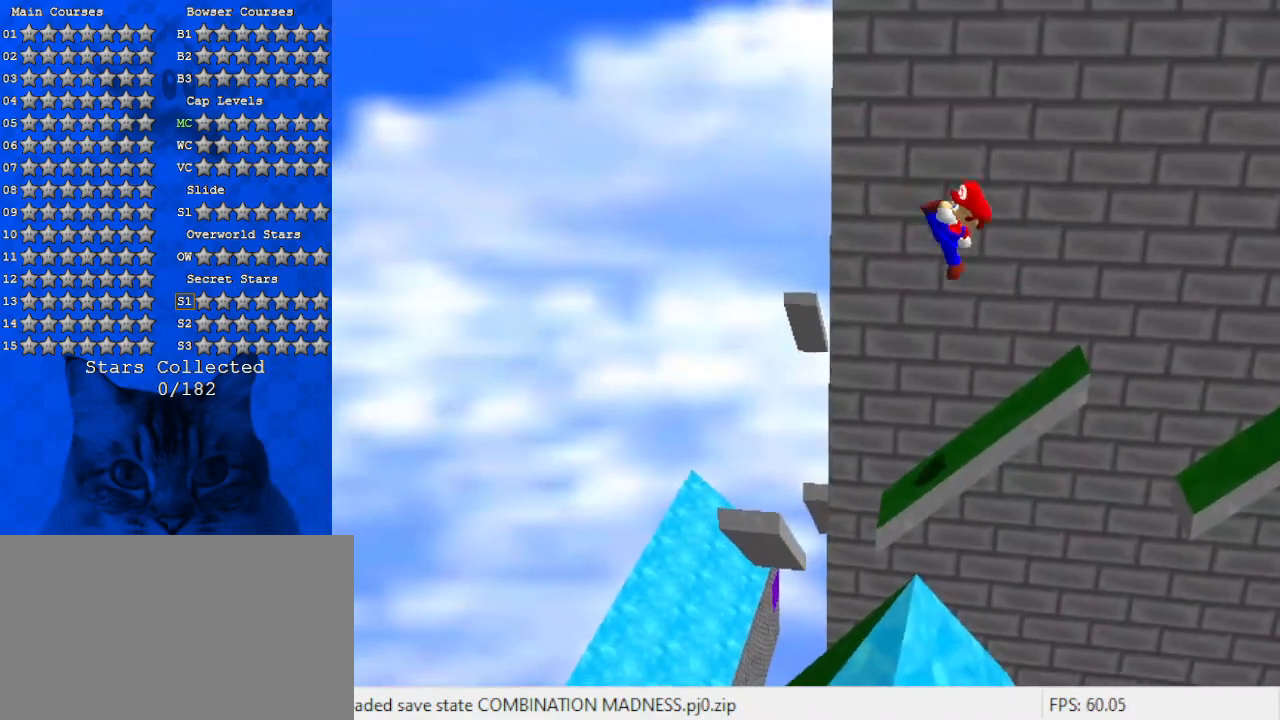
{"keys": ["right"], "events": [[100, "right", "down"]]}
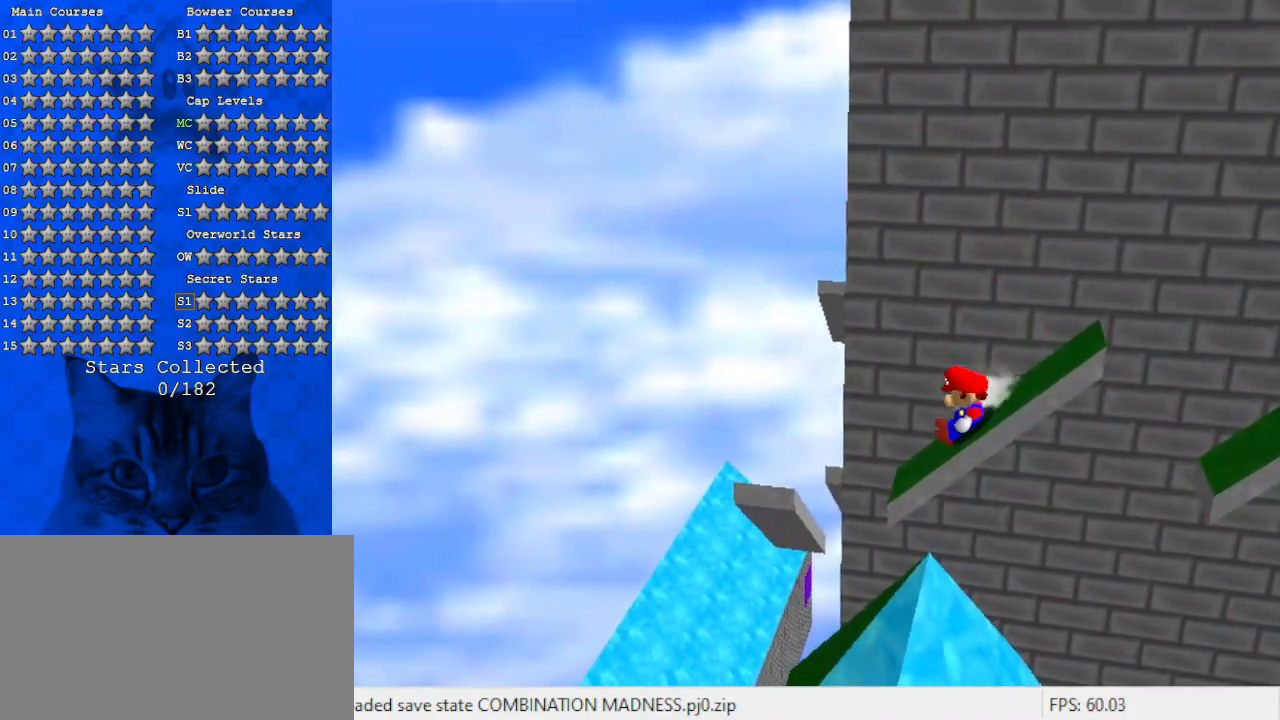
{"keys": ["shift"], "events": [[67, "shift", "down"], [400, "right", "up"]]}
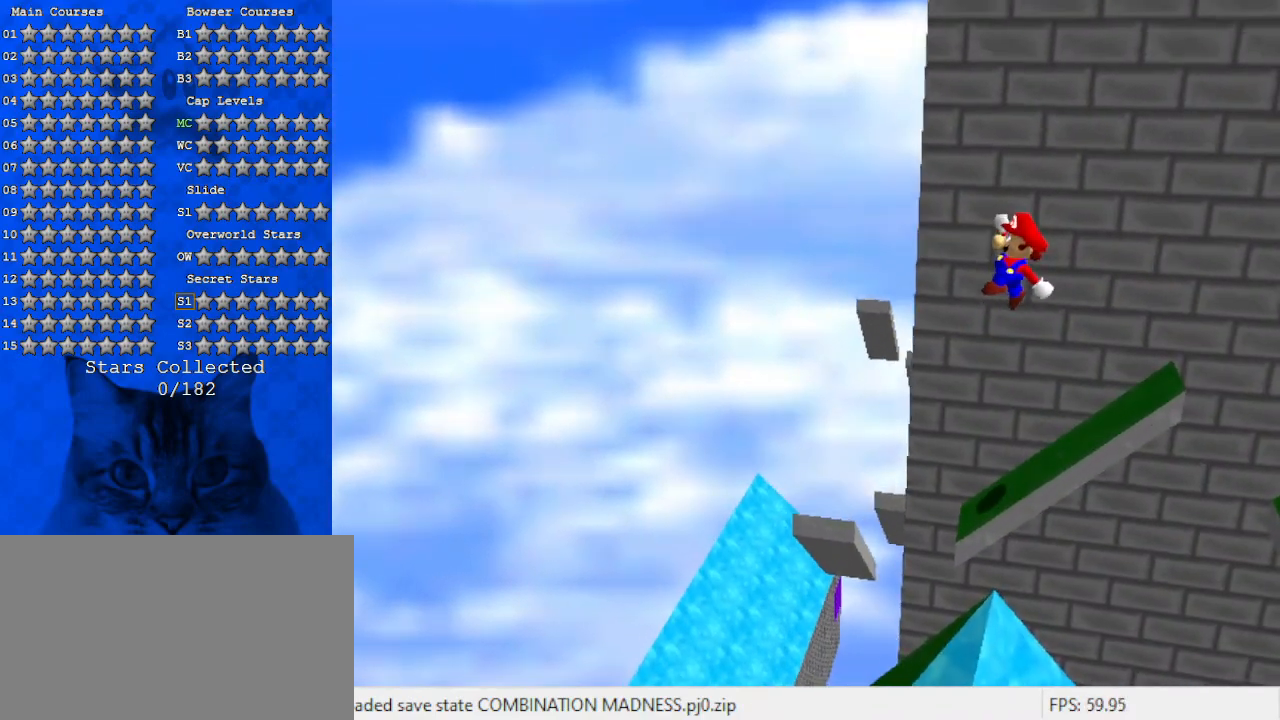
{"keys": ["right"], "events": [[33, "right", "down"], [167, "ctrl", "down"], [233, "right", "up"], [300, "right", "down"], [367, "ctrl", "up"], [367, "shift", "up"]]}
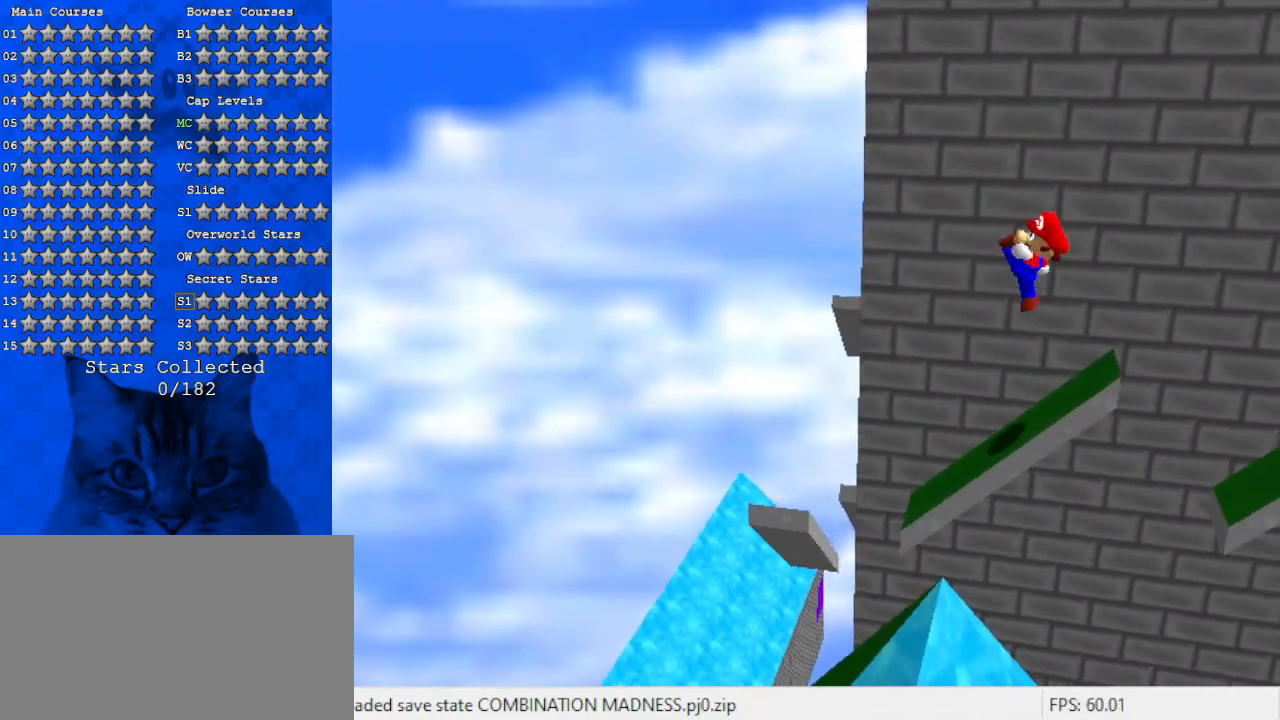
{"keys": ["right", "shift"], "events": [[367, "shift", "down"]]}
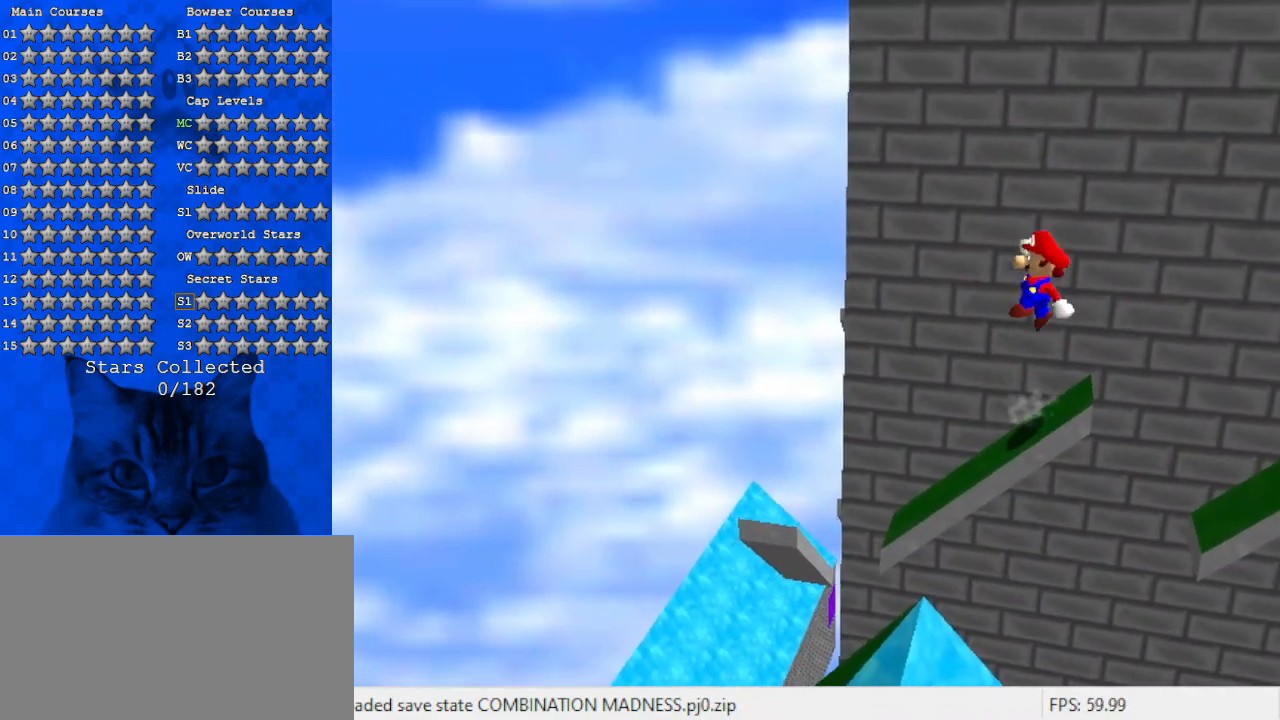
{"keys": ["ctrl", "right", "shift"], "events": [[467, "ctrl", "down"]]}
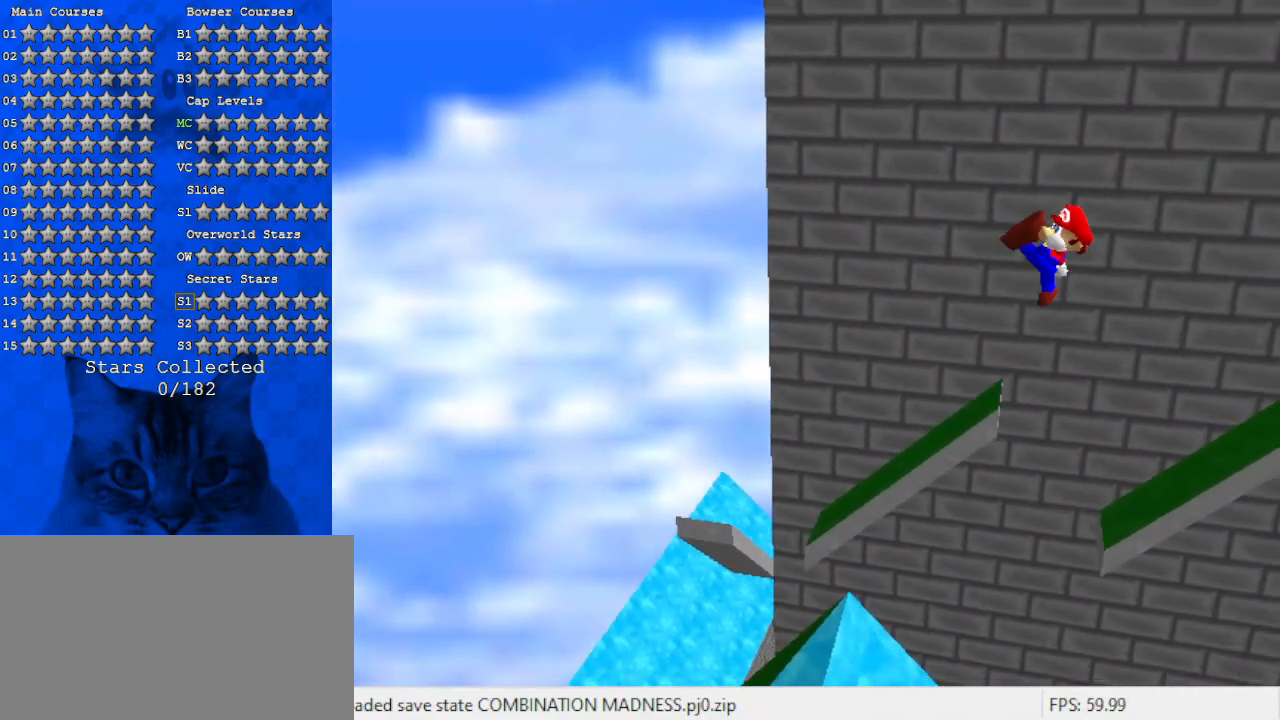
{"keys": ["right"], "events": [[200, "ctrl", "up"], [300, "shift", "up"]]}
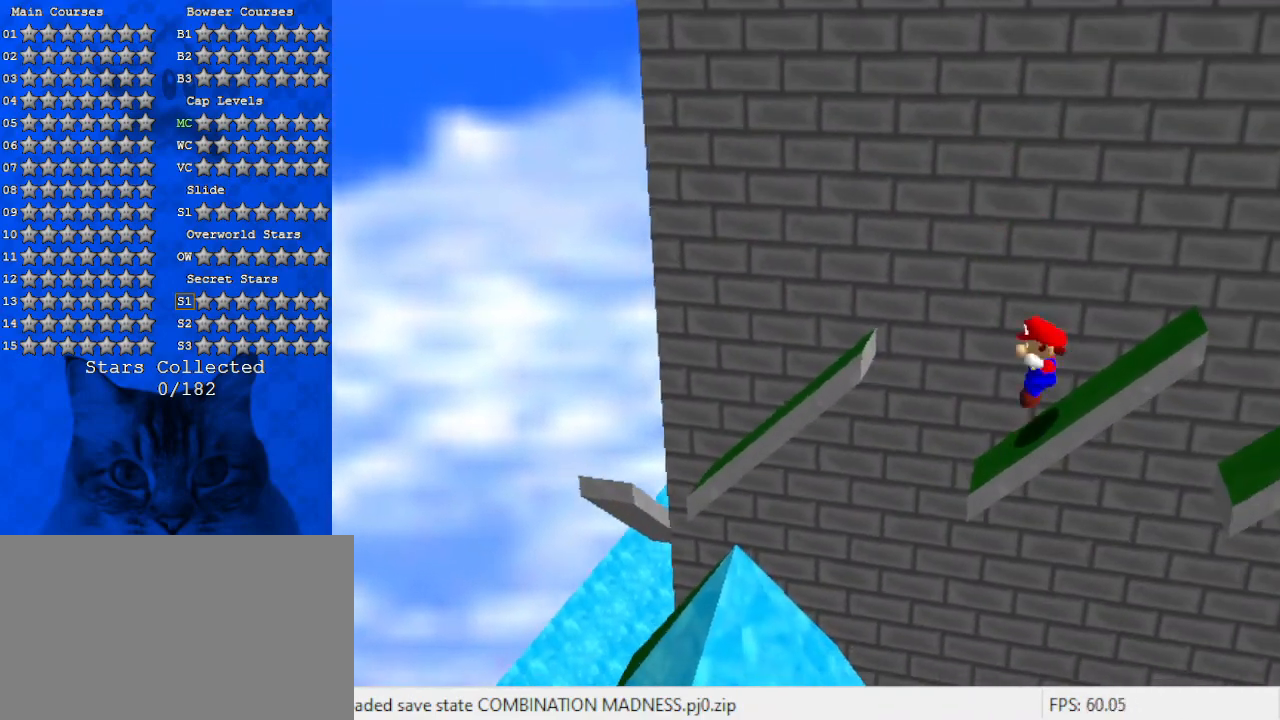
{"keys": ["a", "right", "shift", "up"], "events": [[267, "shift", "down"], [400, "a", "down"], [467, "up", "down"]]}
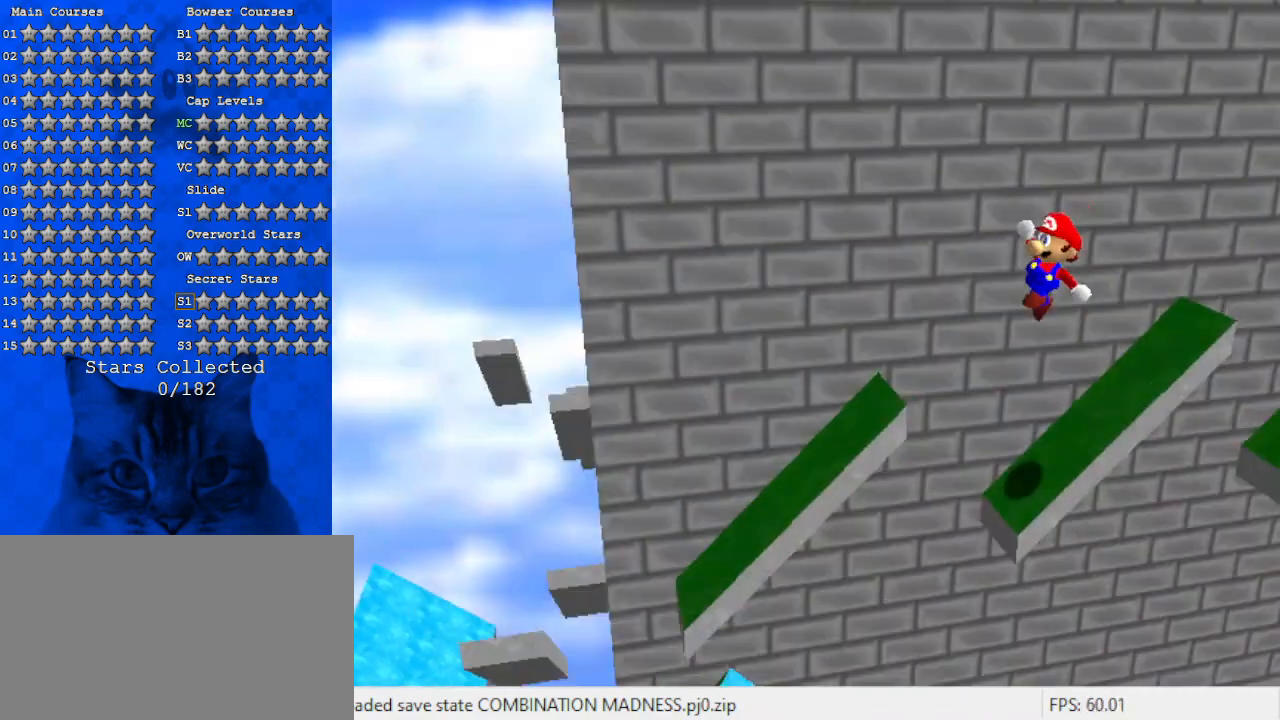
{"keys": ["right", "up"], "events": [[67, "a", "up"], [100, "a", "down"], [100, "up", "up"], [133, "right", "up"], [200, "a", "up"], [367, "ctrl", "down"], [433, "up", "down"], [467, "right", "down"], [500, "ctrl", "up"], [500, "shift", "up"]]}
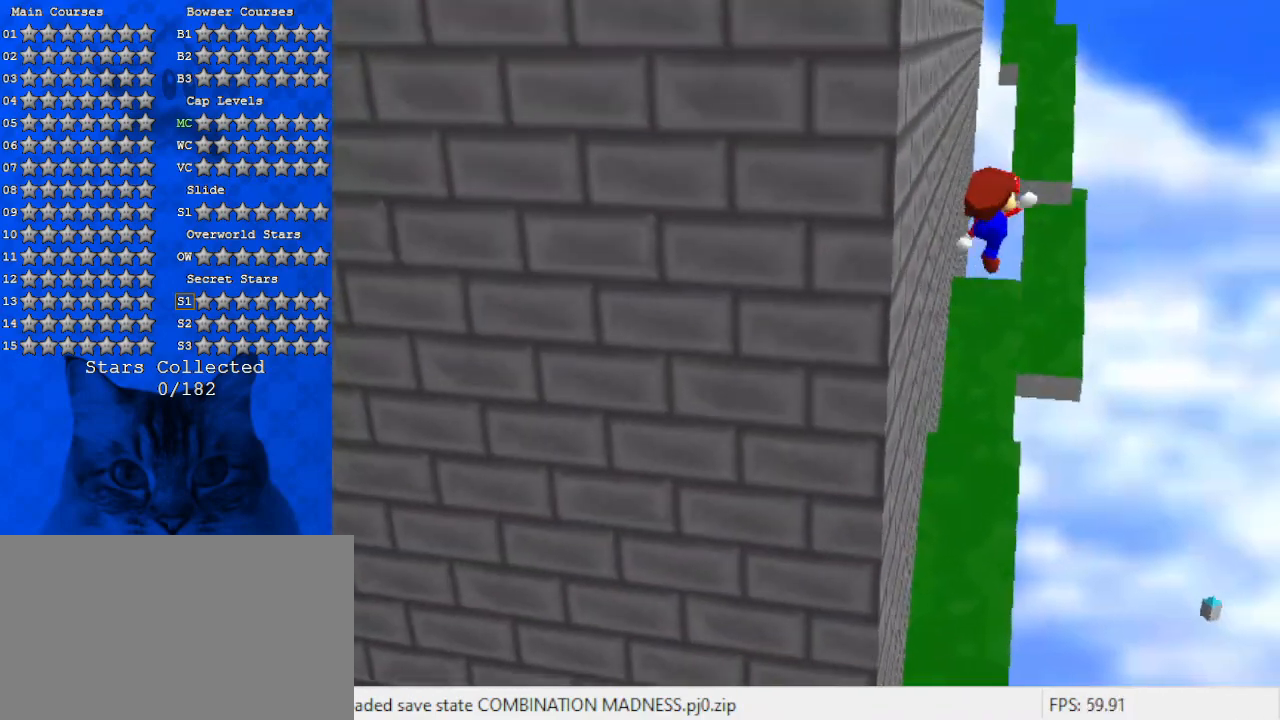
{"keys": ["up"], "events": [[100, "right", "up"], [100, "up", "up"], [167, "up", "down"]]}
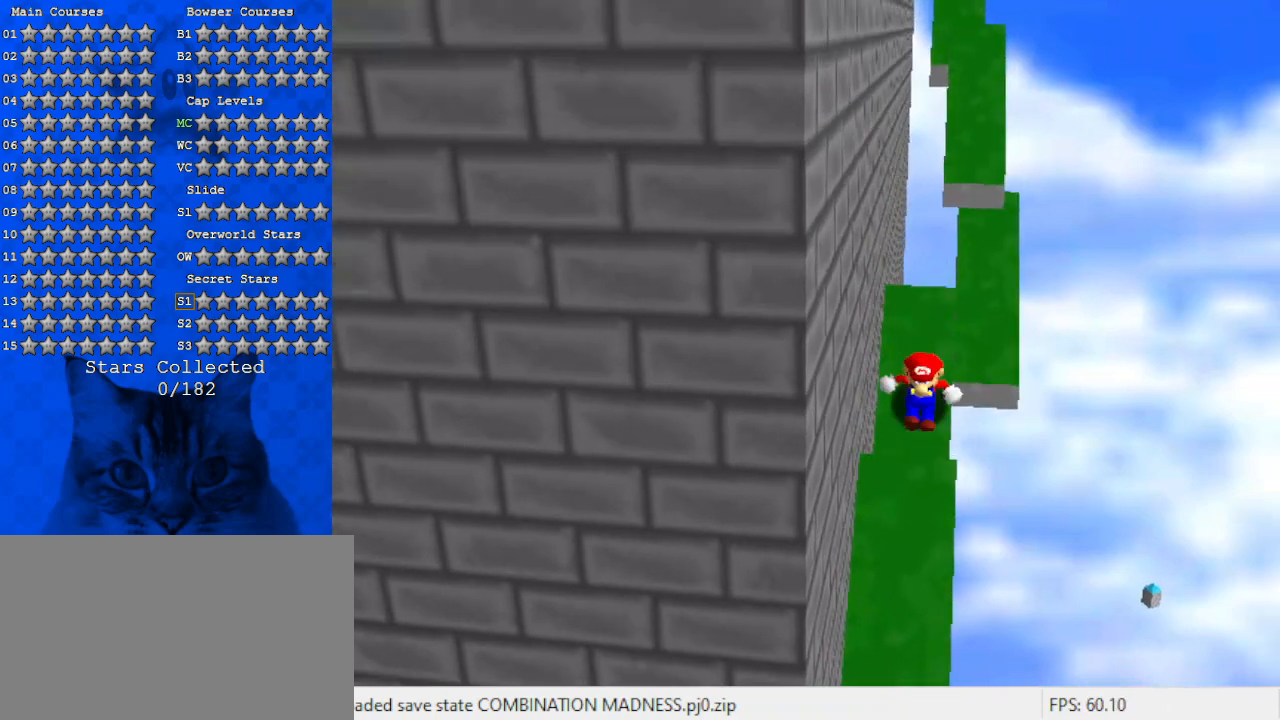
{"keys": ["shift"], "events": [[167, "right", "down"], [167, "shift", "down"], [300, "right", "up"], [400, "up", "up"]]}
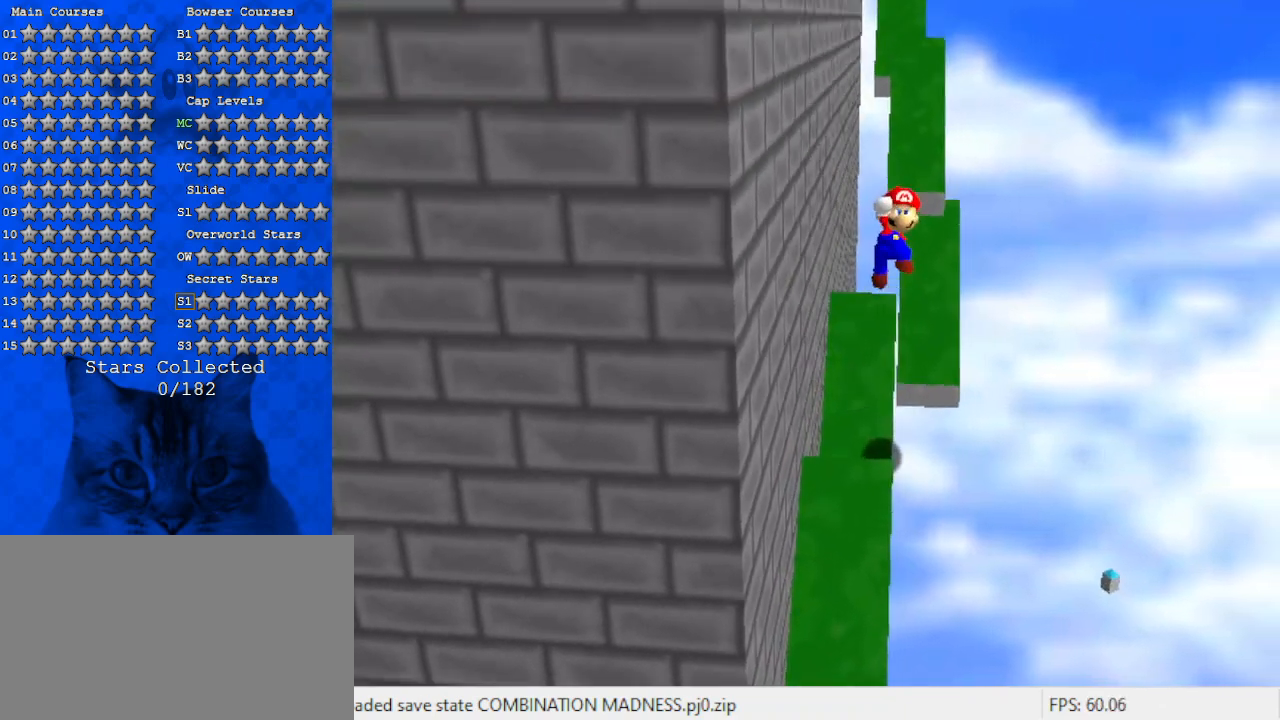
{"keys": ["up"], "events": [[333, "ctrl", "down"], [333, "left", "down"], [333, "up", "down"], [433, "ctrl", "up"], [433, "left", "up"], [467, "shift", "up"]]}